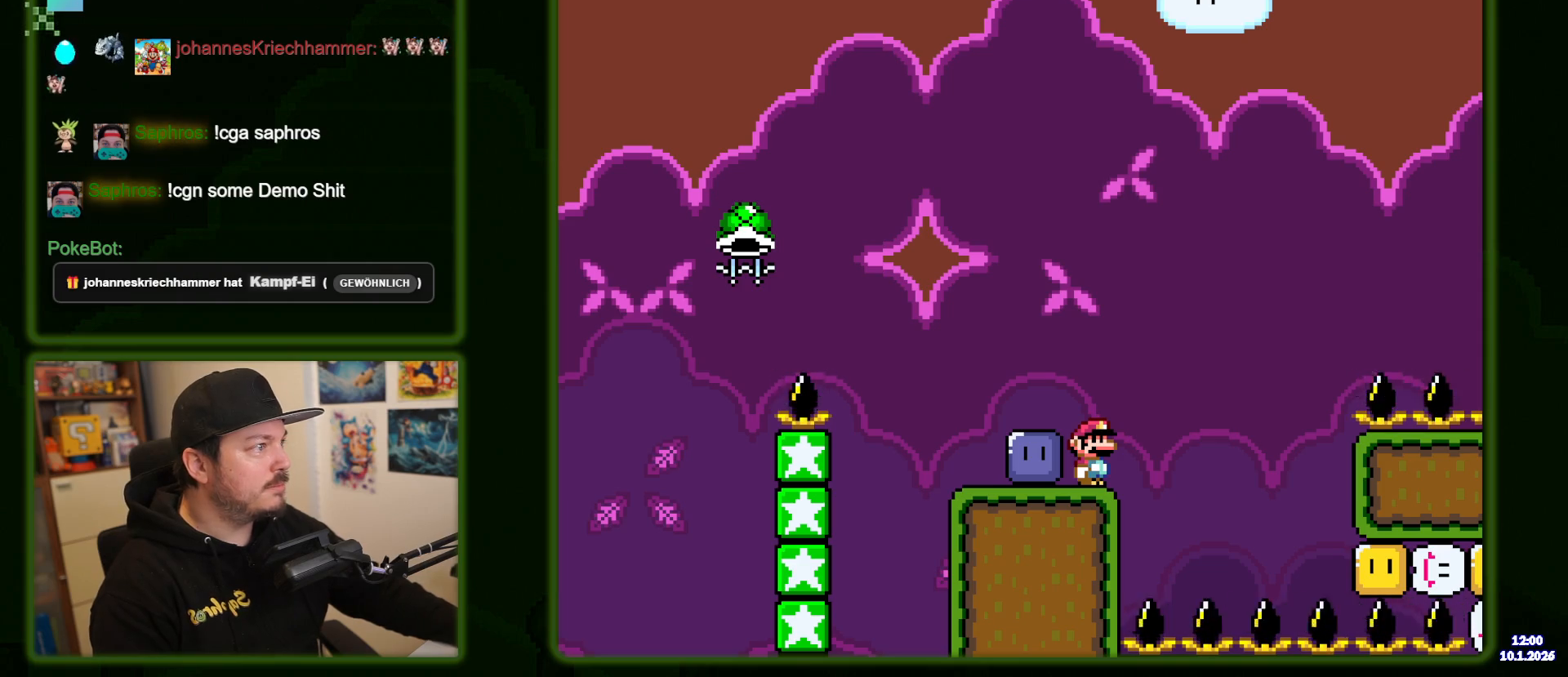
Gameplay with a controller (Nintendo layout); each line is a JSON object with the inputs held at the frame after it (dt_ms = milliseconds from this image to that frame). "events" lists button and stick changes between this image and that frame as [ms after this image, input, new state], when the widget could be followed in between. Not read: DPAD_DOWN L1 L3 R1 R3 START.
{"dt_ms": 500, "buttons": [], "events": []}
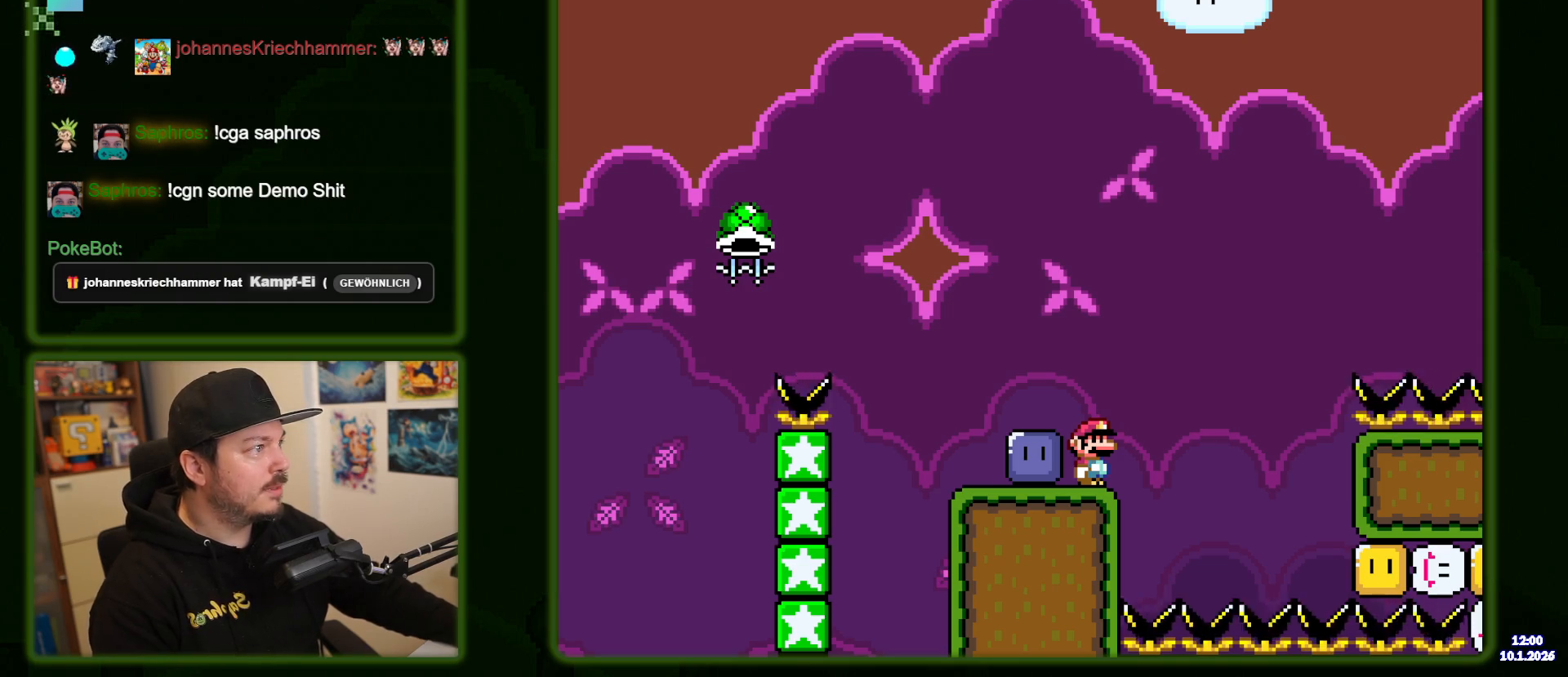
{"dt_ms": 500, "buttons": [], "events": []}
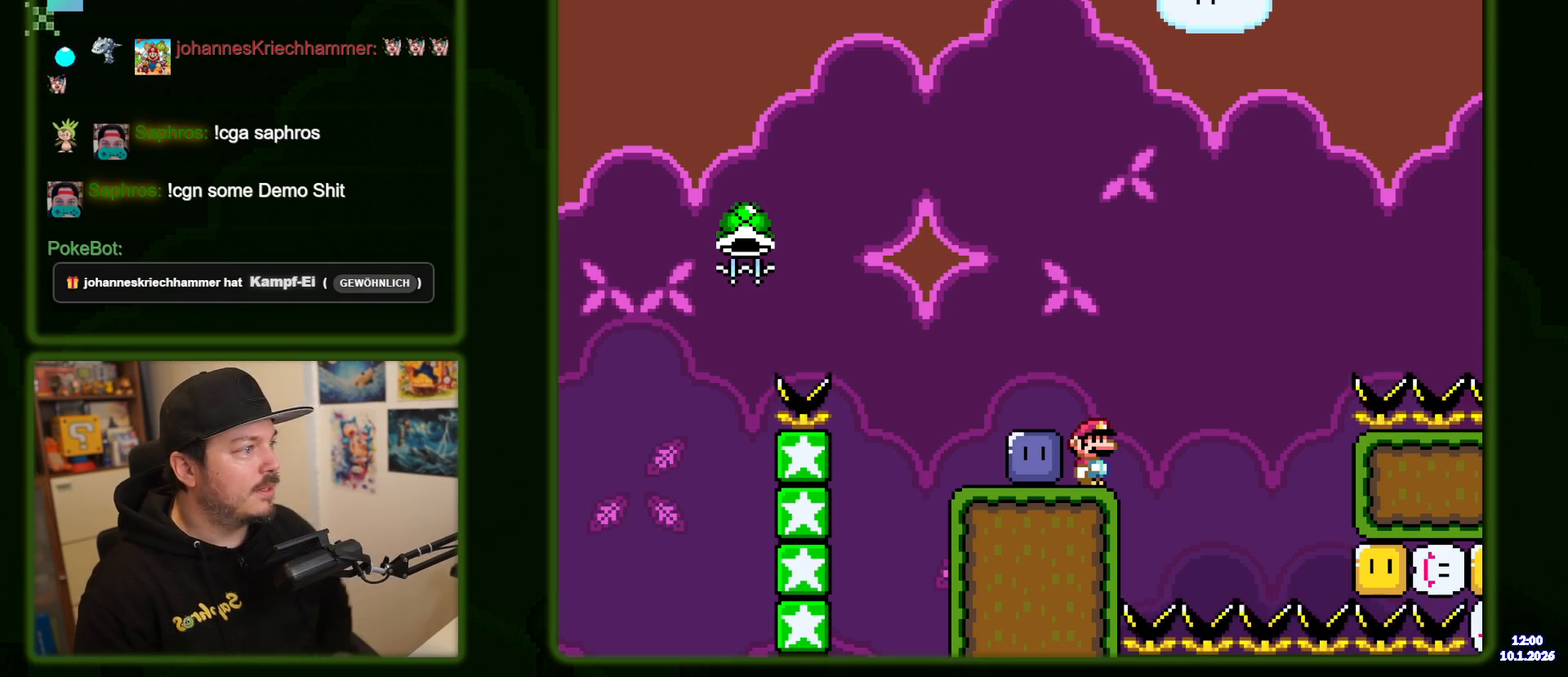
{"dt_ms": 500, "buttons": ["B"], "events": [[250, "B", "down"], [367, "B", "up"], [433, "B", "down"]]}
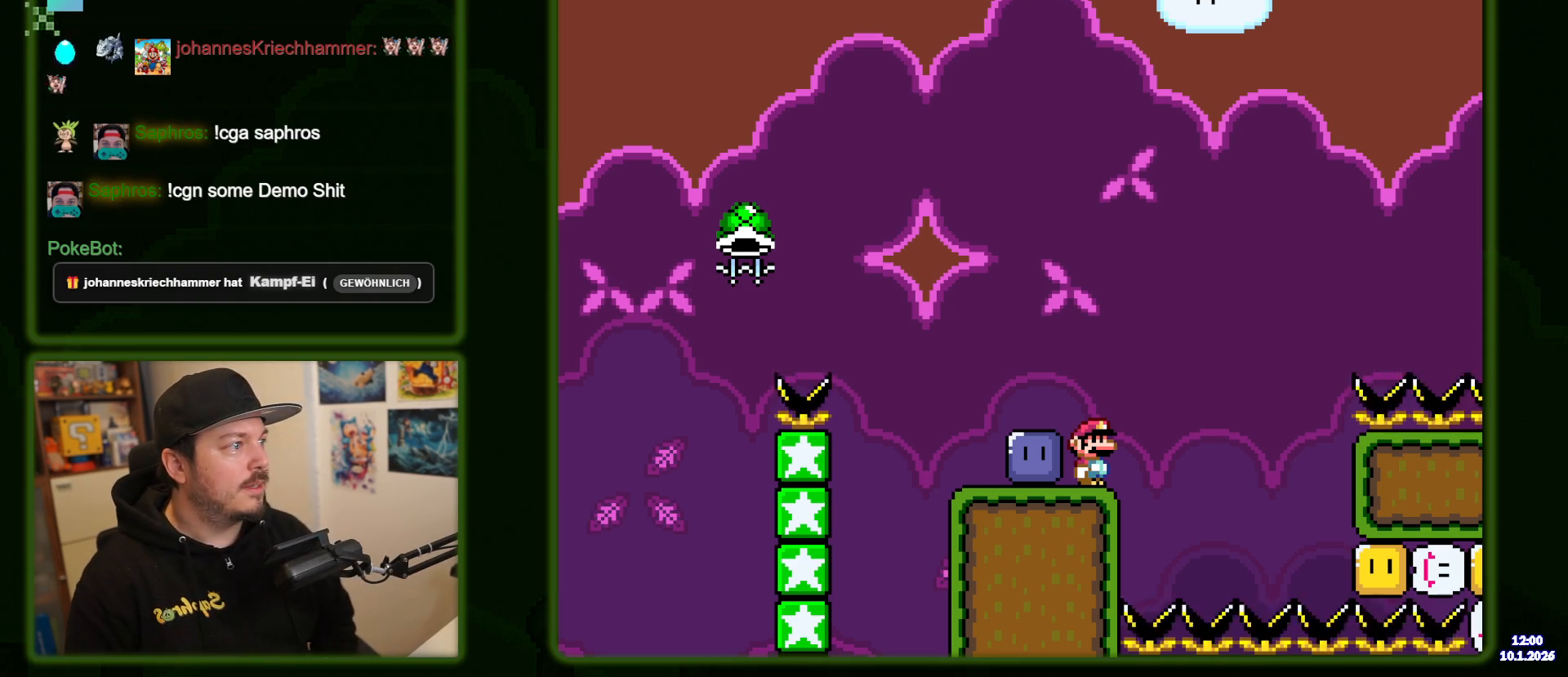
{"dt_ms": 1000, "buttons": []}
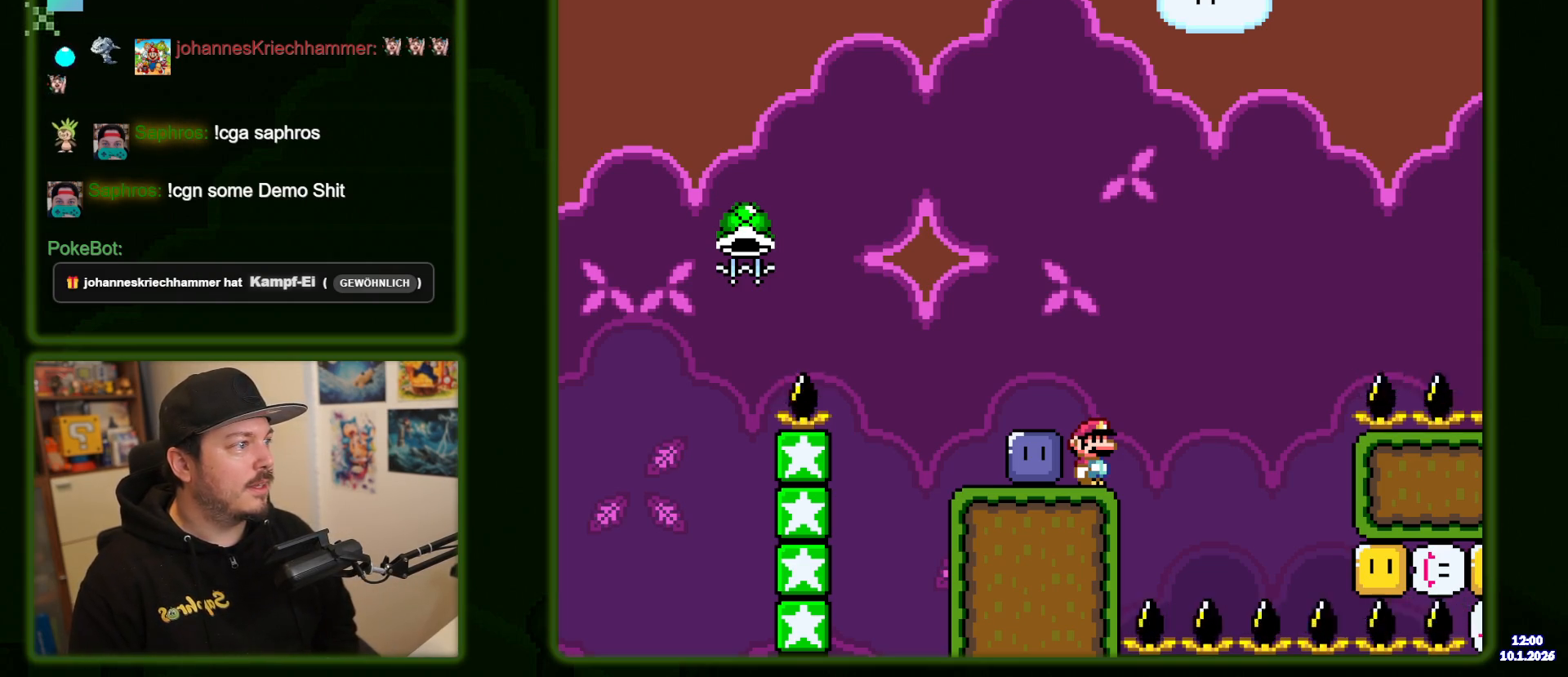
{"dt_ms": 500, "buttons": [], "events": [[67, "B", "down"], [133, "B", "up"], [217, "B", "down"], [283, "B", "up"], [383, "B", "down"], [450, "B", "up"]]}
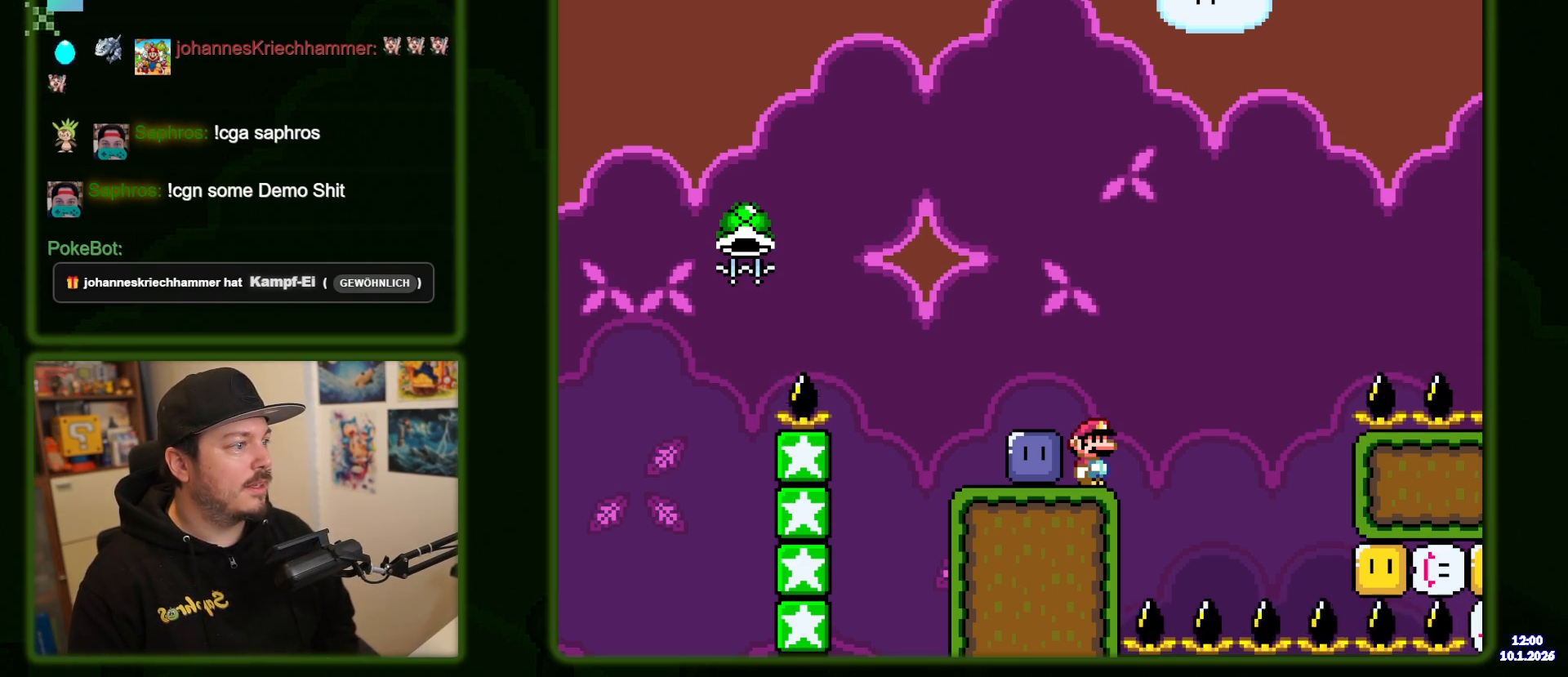
{"dt_ms": 500, "buttons": [], "events": [[33, "B", "down"], [100, "B", "up"], [183, "B", "down"], [250, "B", "up"], [333, "B", "down"], [400, "B", "up"]]}
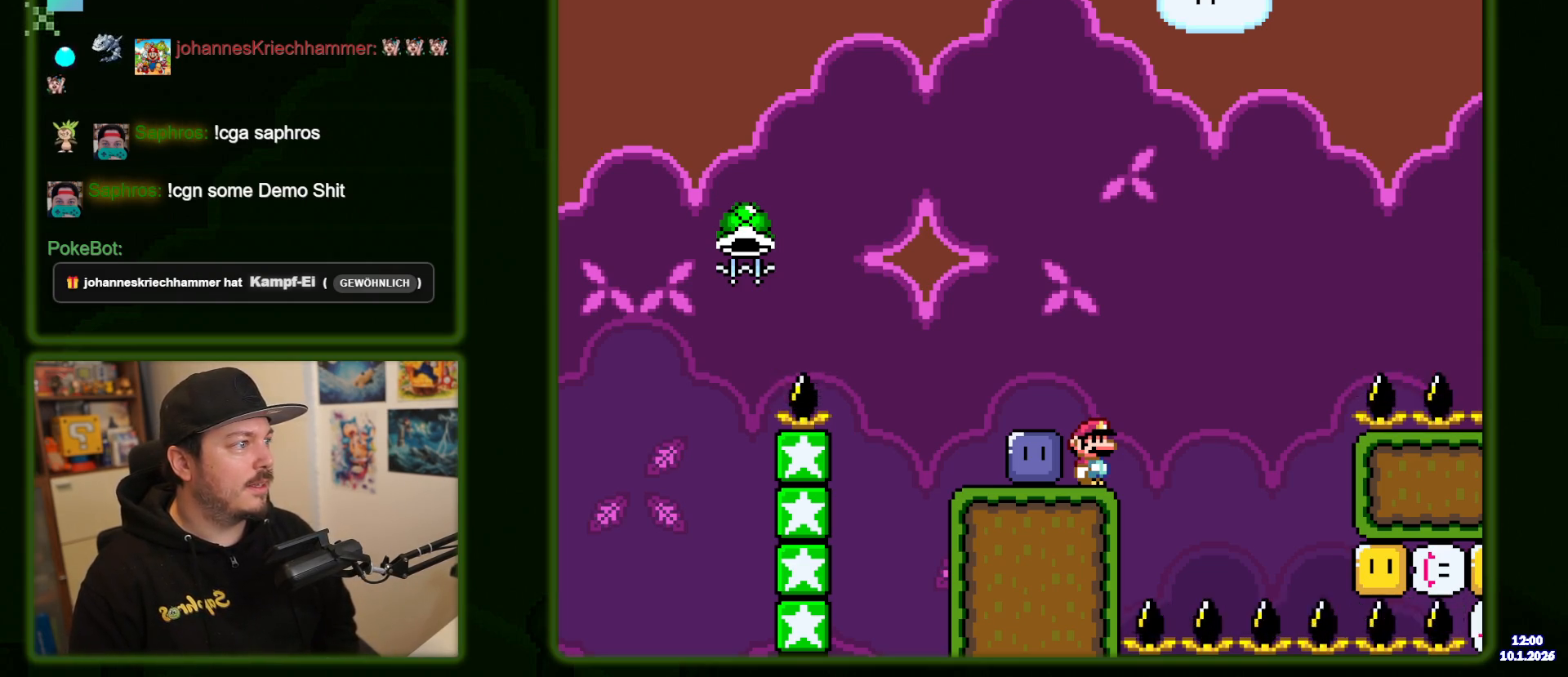
{"dt_ms": 500, "buttons": ["B"], "events": [[133, "B", "down"], [217, "B", "up"], [300, "B", "down"], [400, "B", "up"], [500, "B", "down"]]}
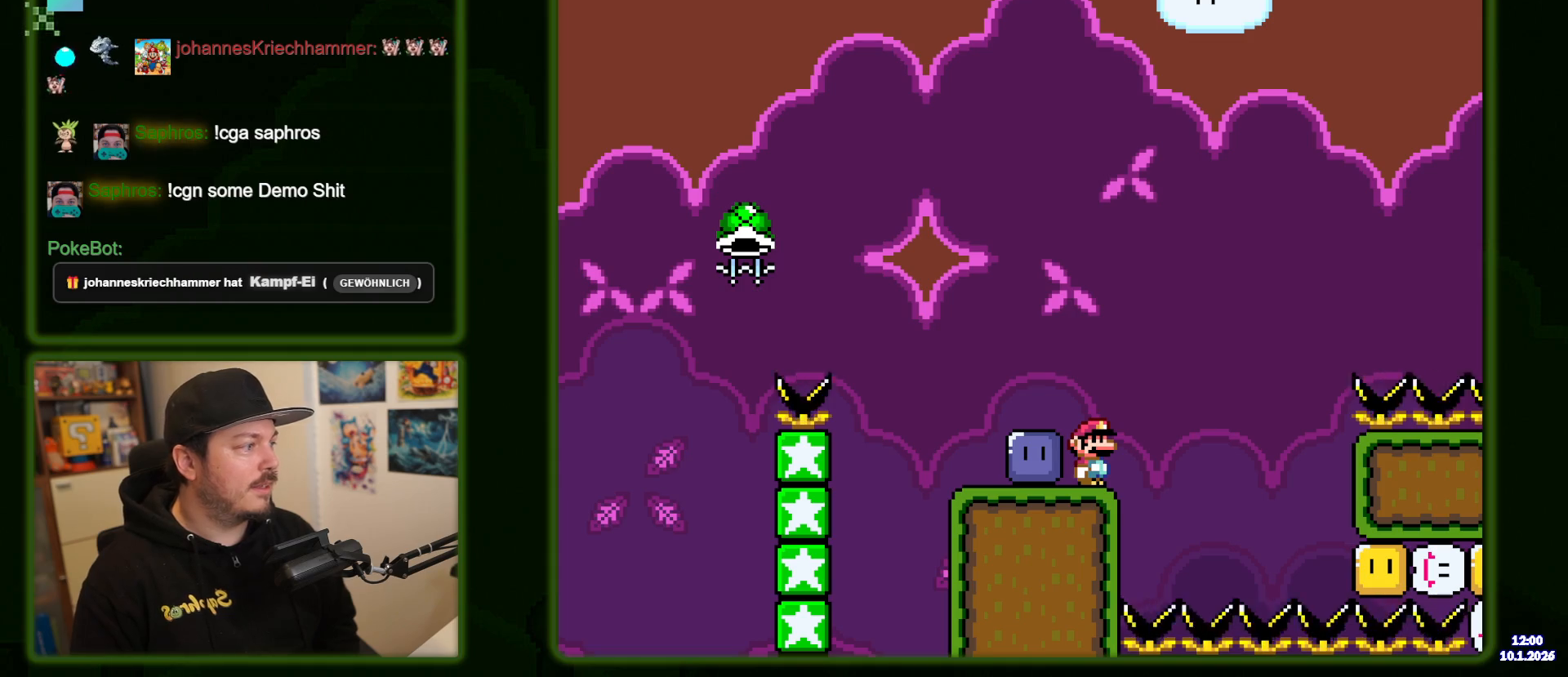
{"dt_ms": 500, "buttons": [], "events": [[117, "B", "up"], [200, "B", "down"], [300, "B", "up"], [383, "B", "down"], [467, "B", "up"]]}
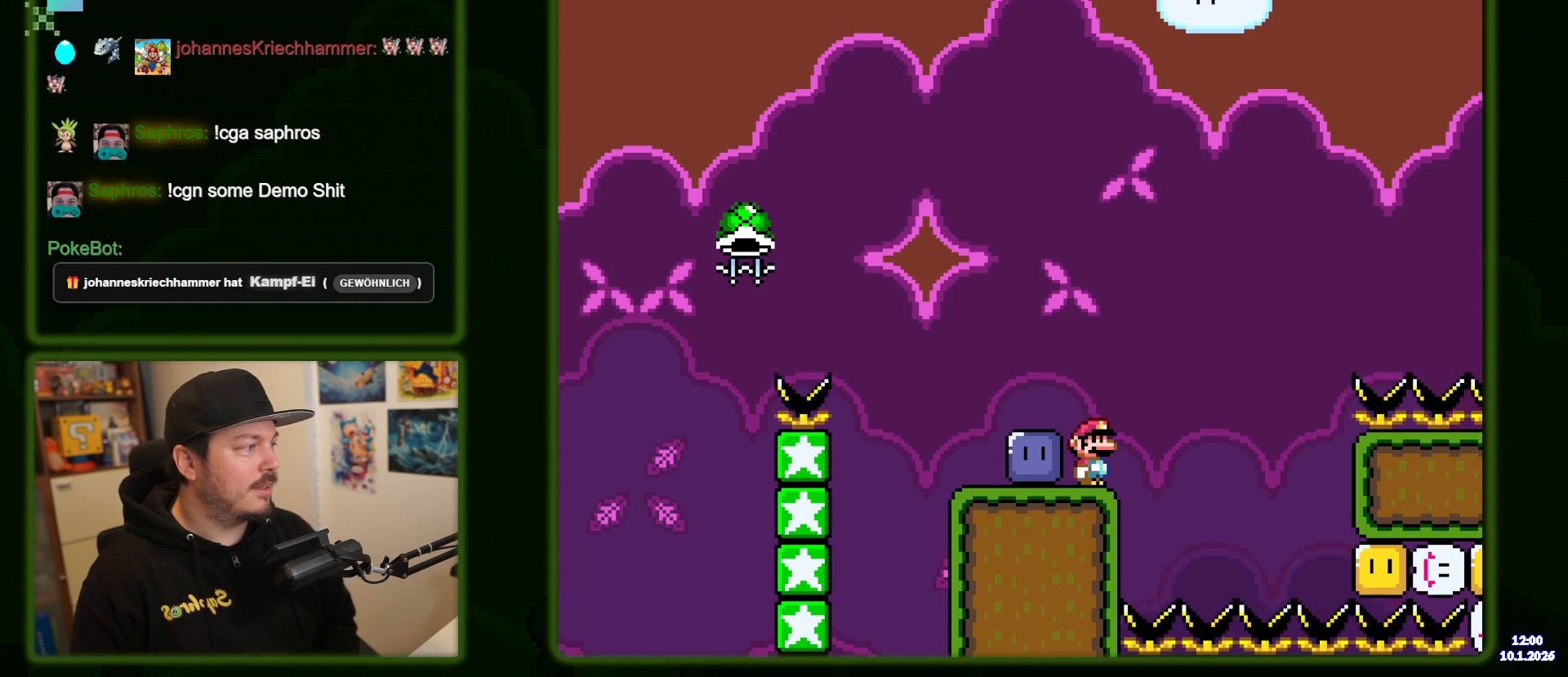
{"dt_ms": 500, "buttons": [], "events": [[83, "B", "down"], [417, "B", "up"]]}
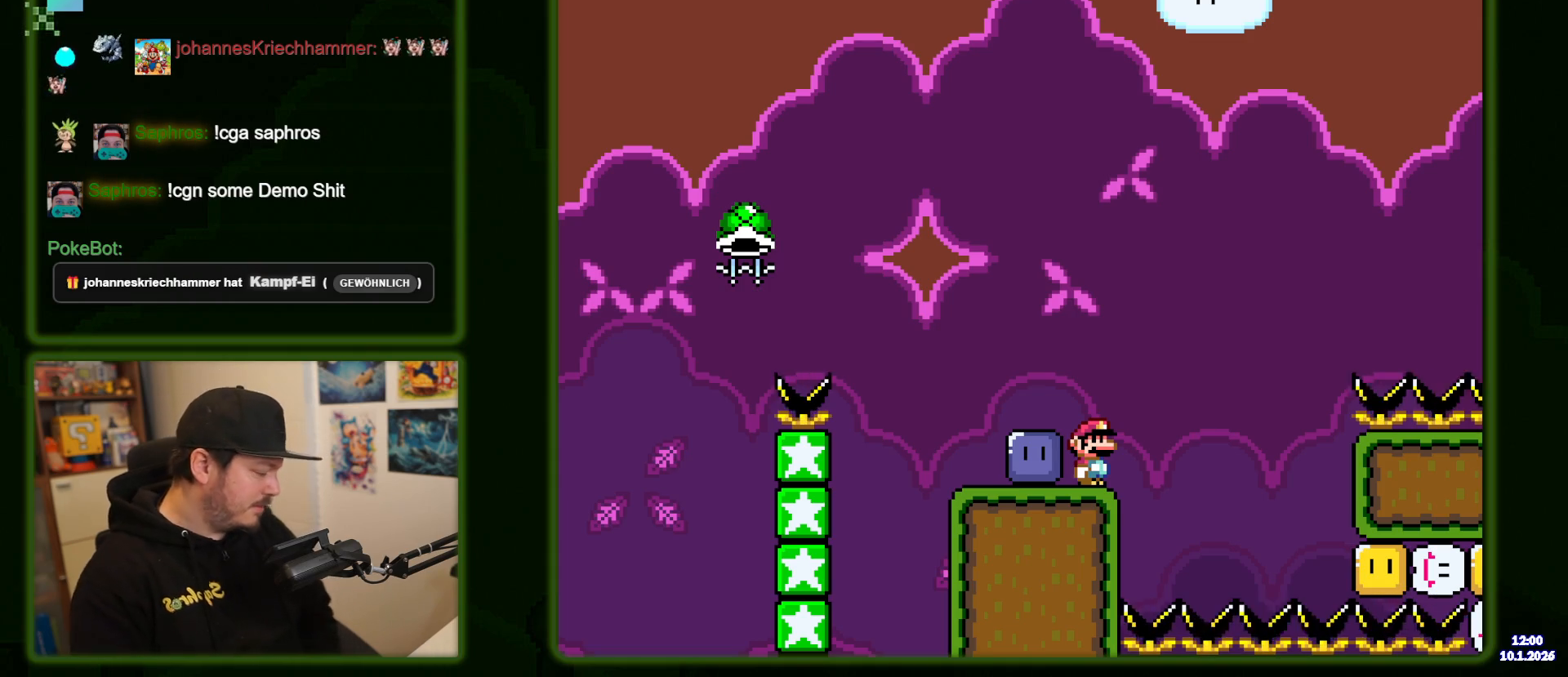
{"dt_ms": 500, "buttons": [], "events": []}
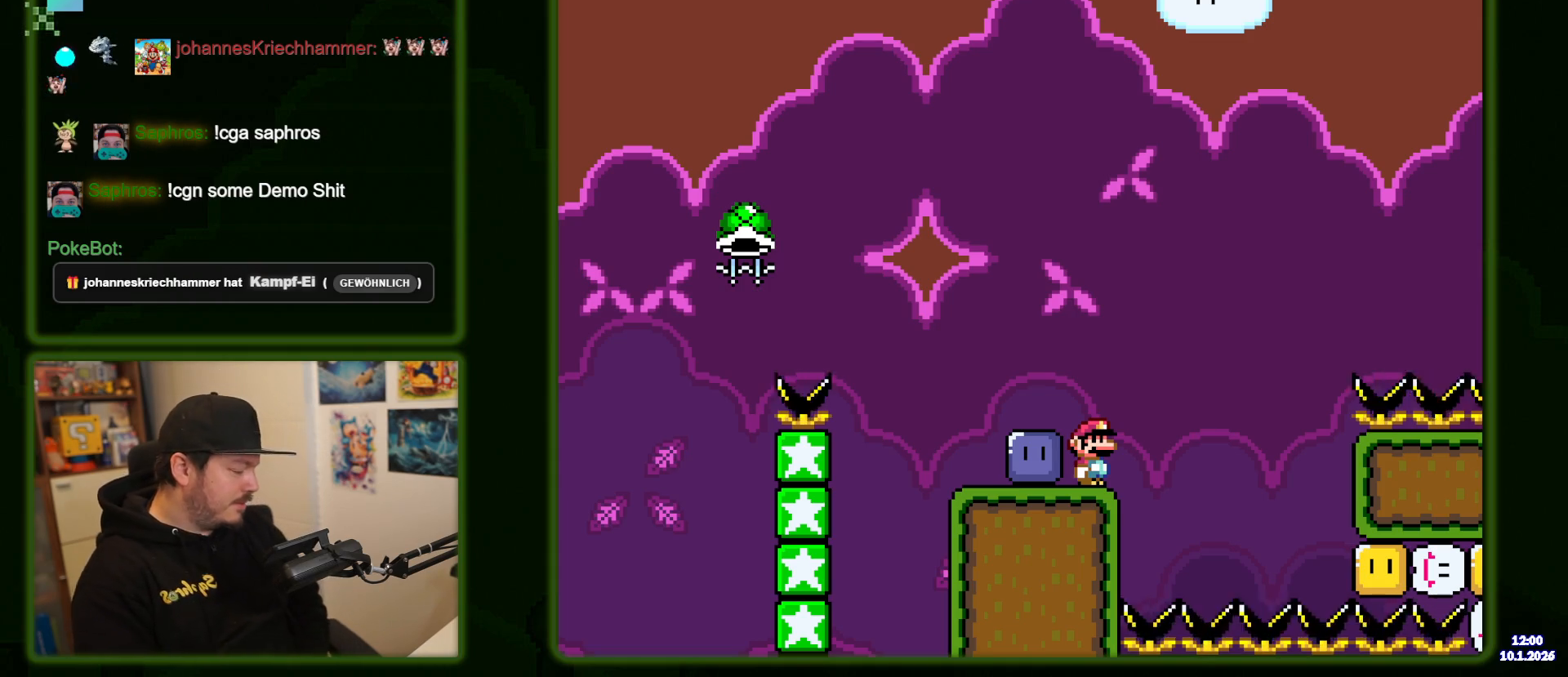
{"dt_ms": 500, "buttons": [], "events": []}
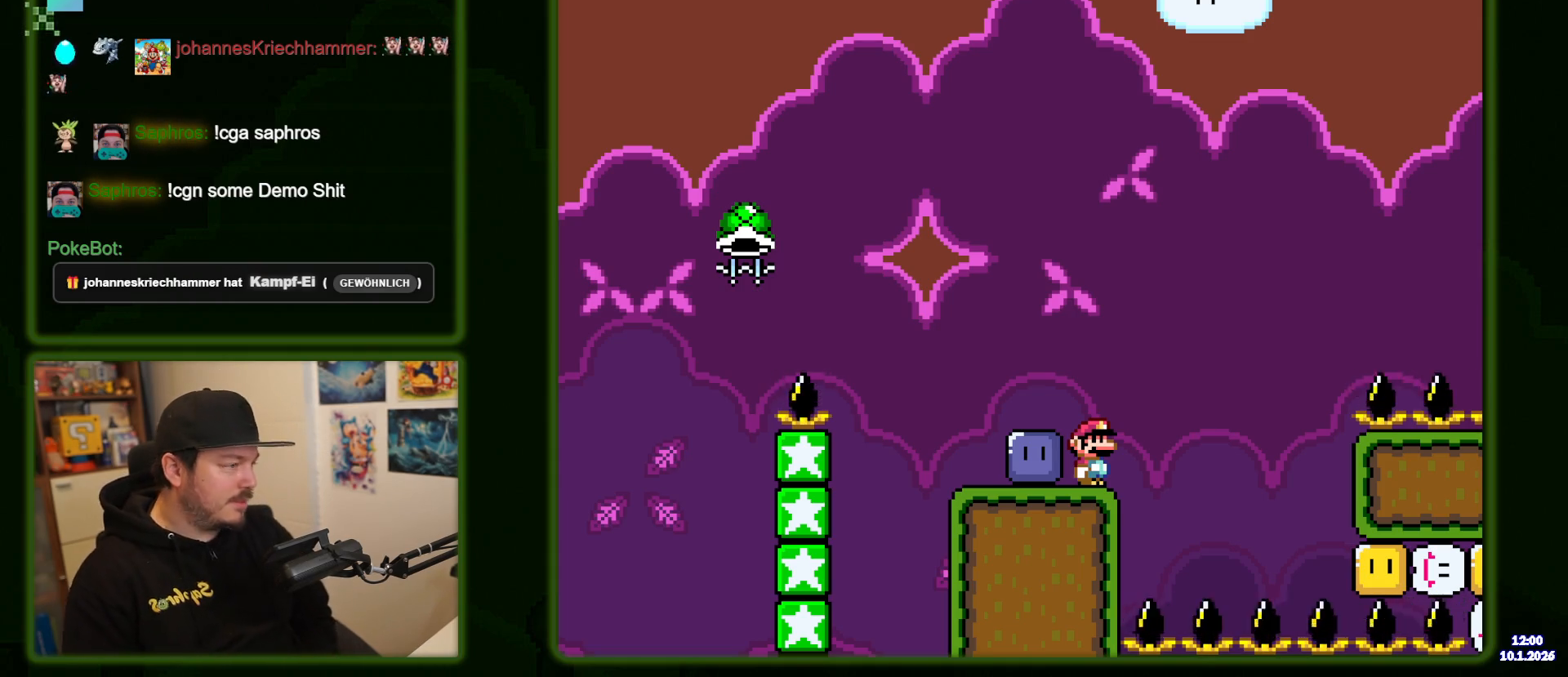
{"dt_ms": 500, "buttons": [], "events": []}
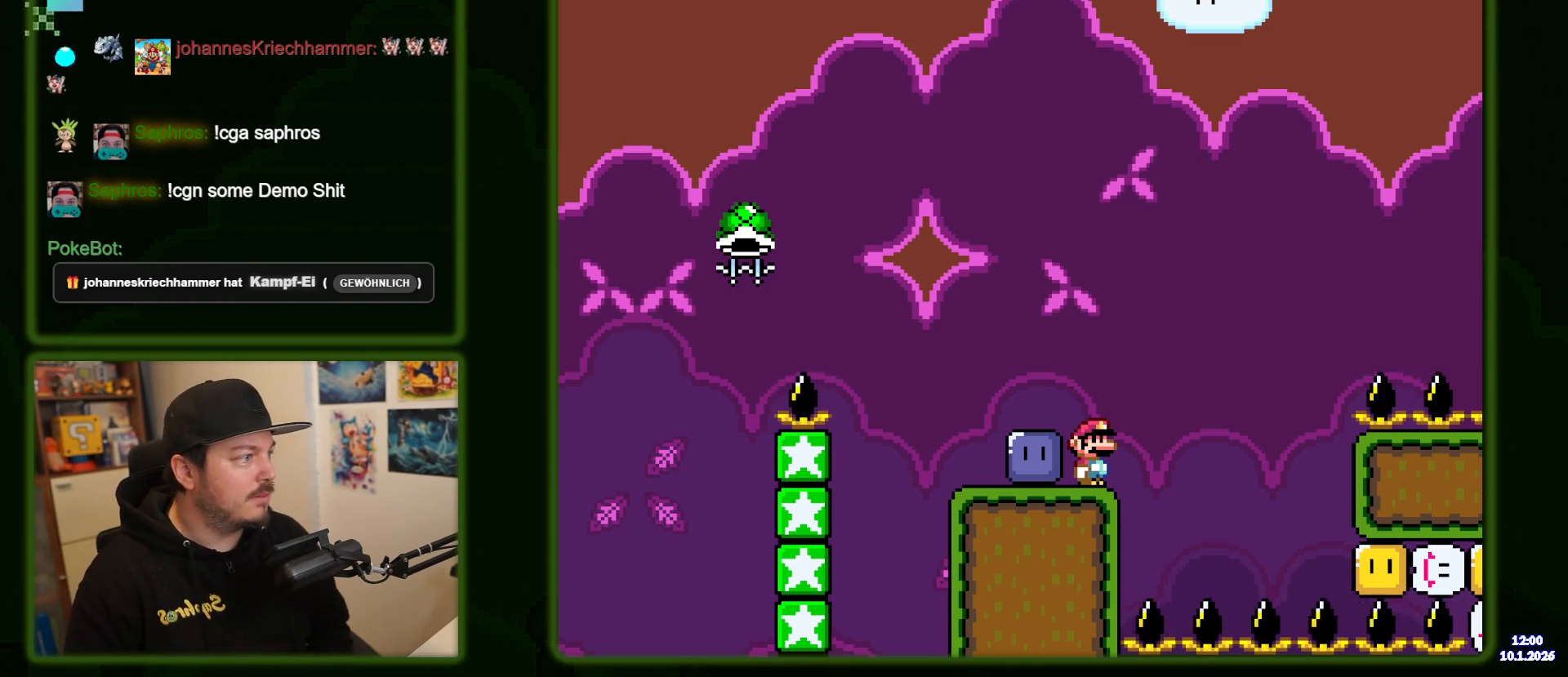
{"dt_ms": 500, "buttons": ["DPAD_LEFT"], "events": [[450, "DPAD_LEFT", "down"]]}
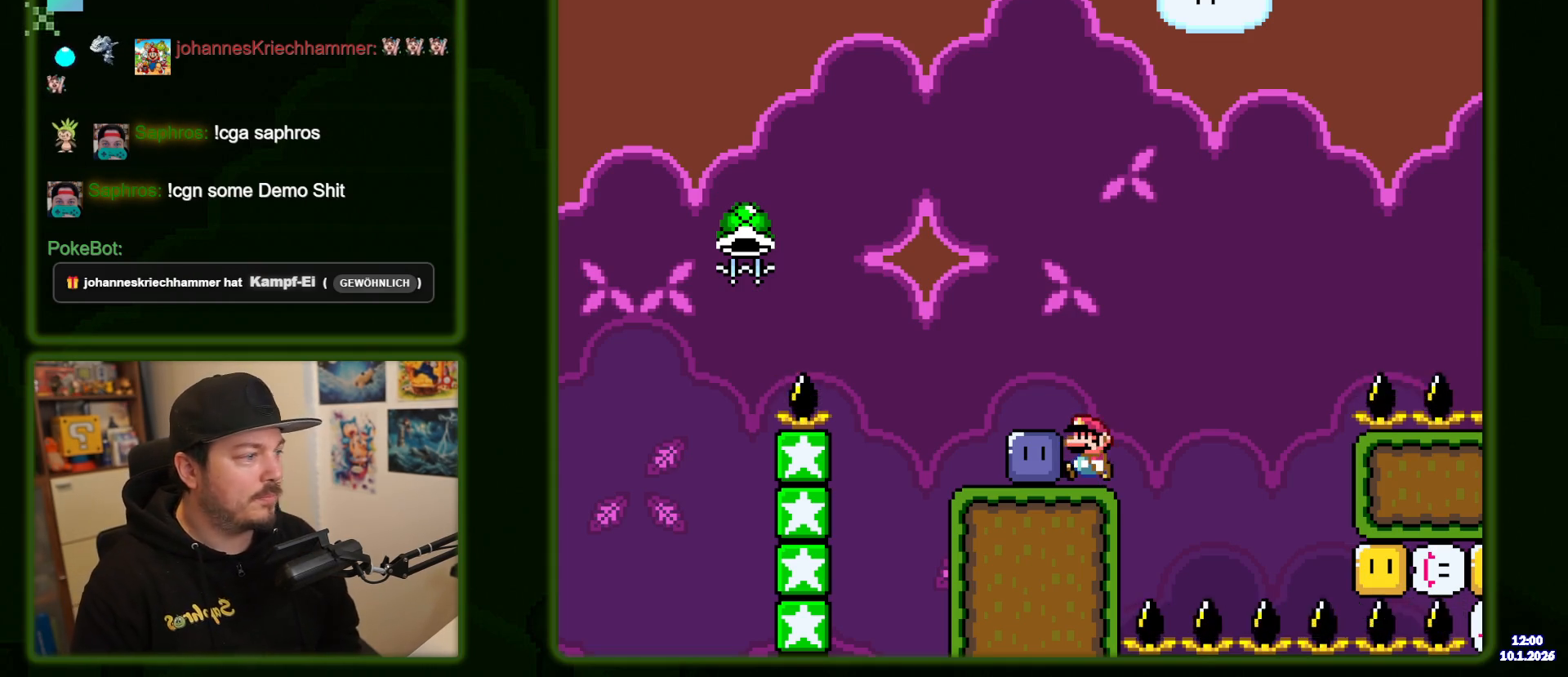
{"dt_ms": 500, "buttons": [], "events": [[133, "DPAD_LEFT", "up"]]}
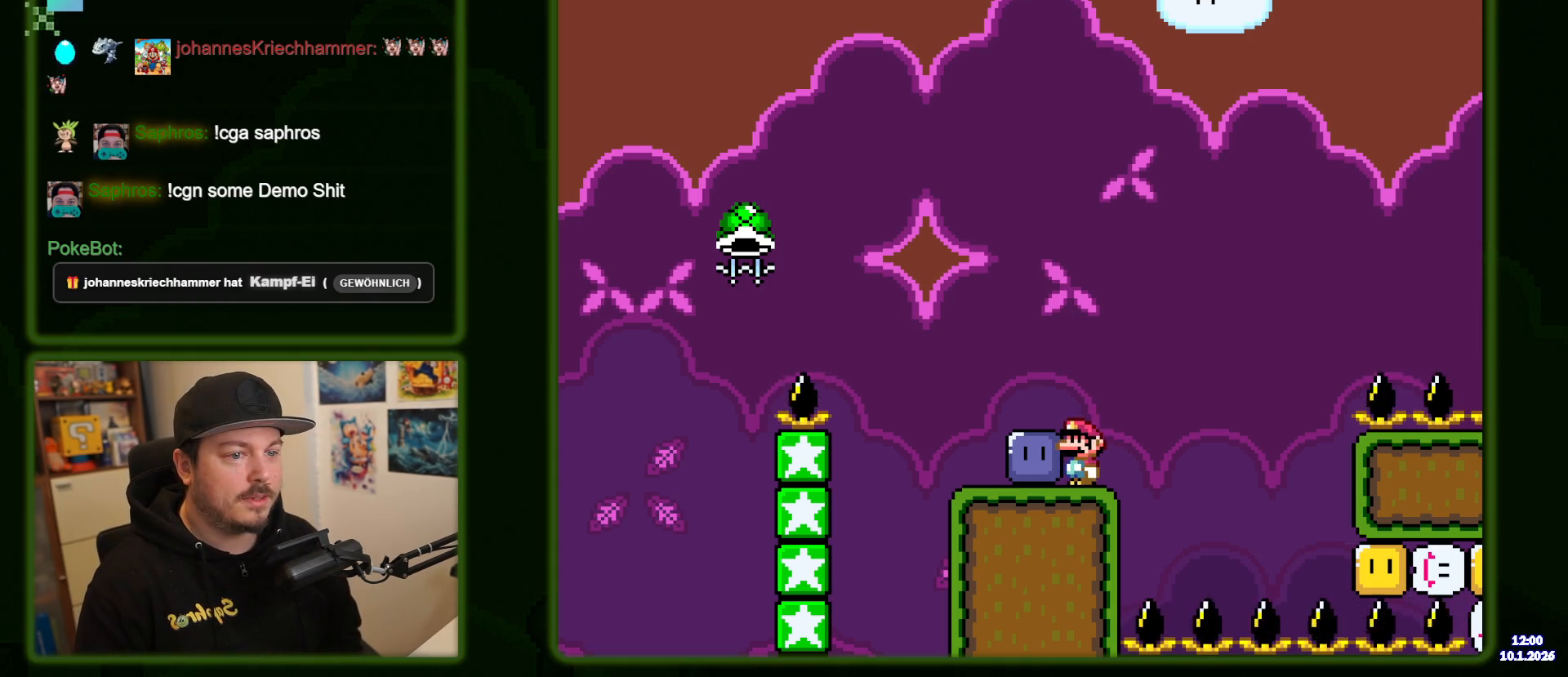
{"dt_ms": 500, "buttons": ["Y"], "events": [[100, "Y", "down"]]}
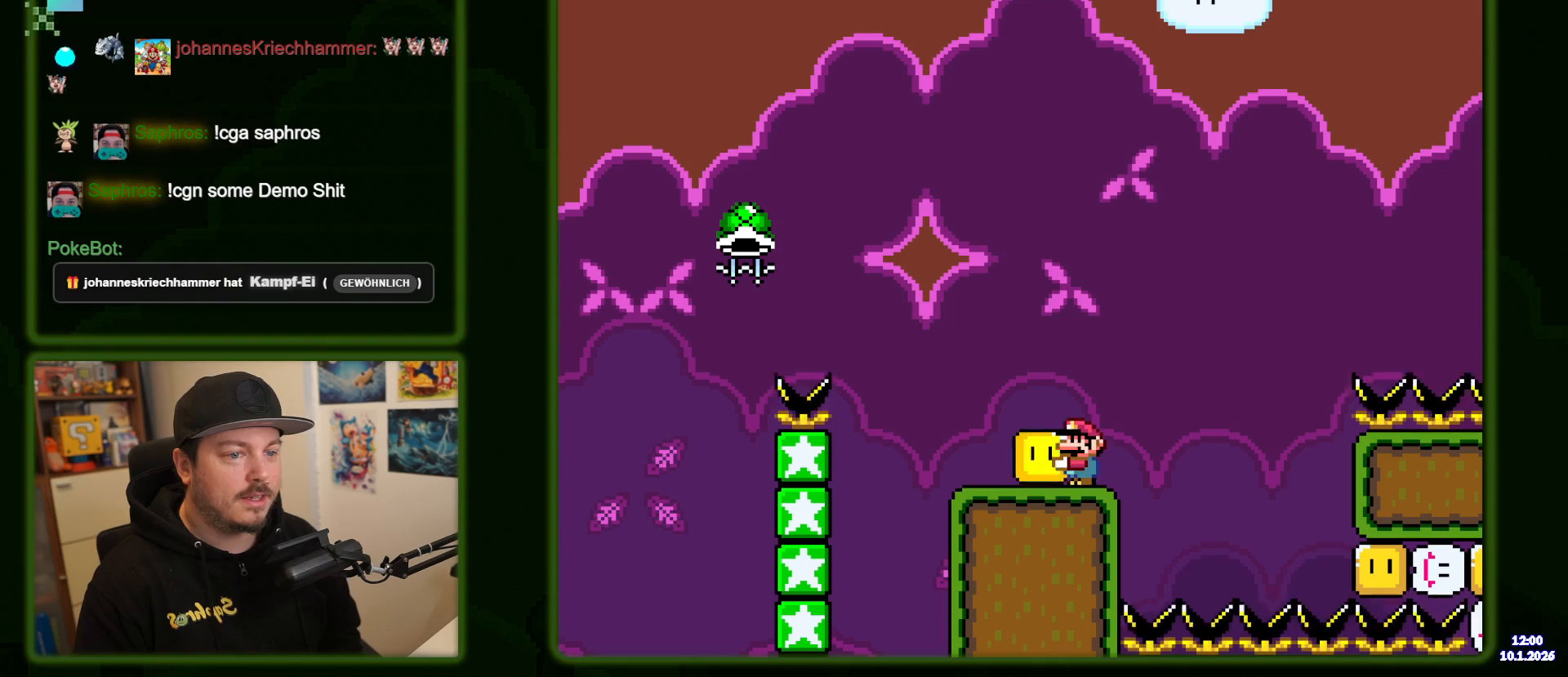
{"dt_ms": 500, "buttons": ["Y"], "events": []}
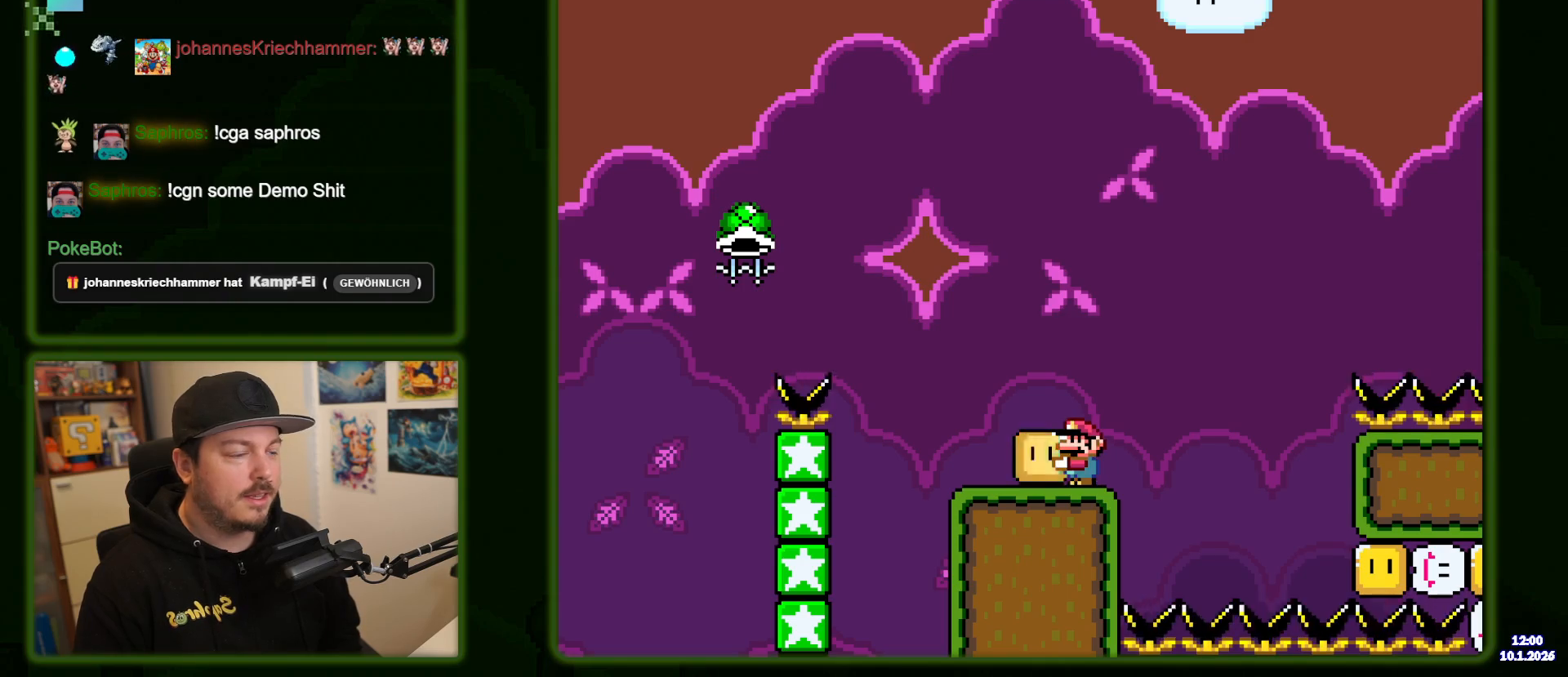
{"dt_ms": 500, "buttons": ["Y"], "events": []}
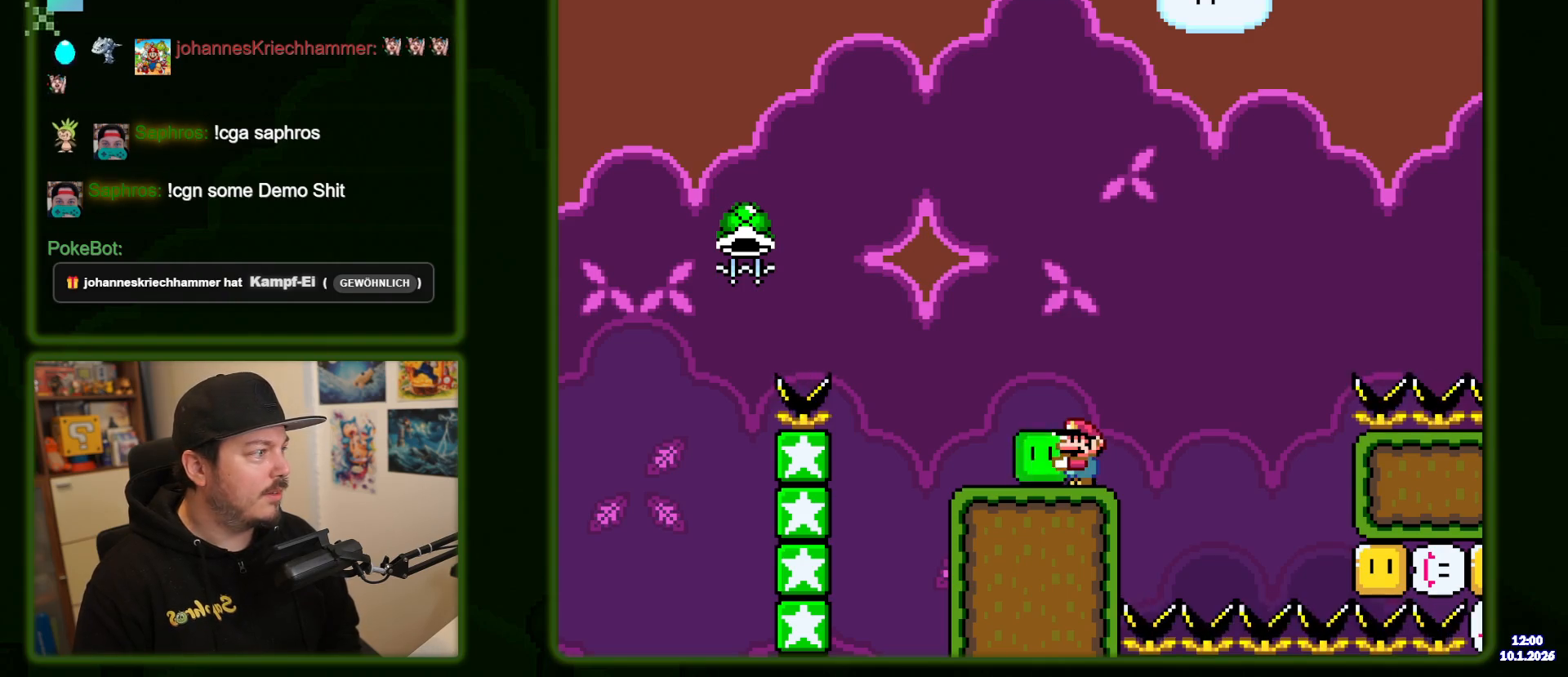
{"dt_ms": 500, "buttons": ["Y"], "events": []}
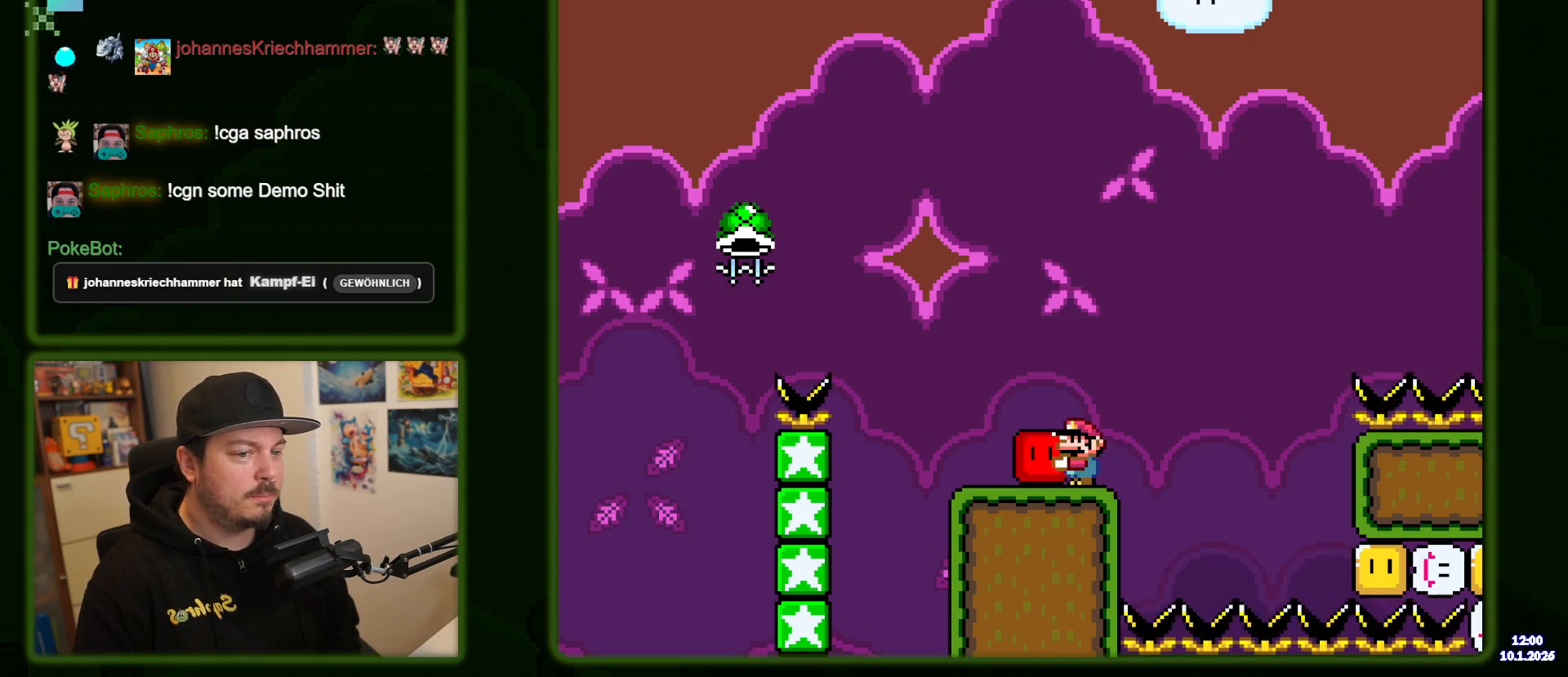
{"dt_ms": 500, "buttons": ["Y"], "events": []}
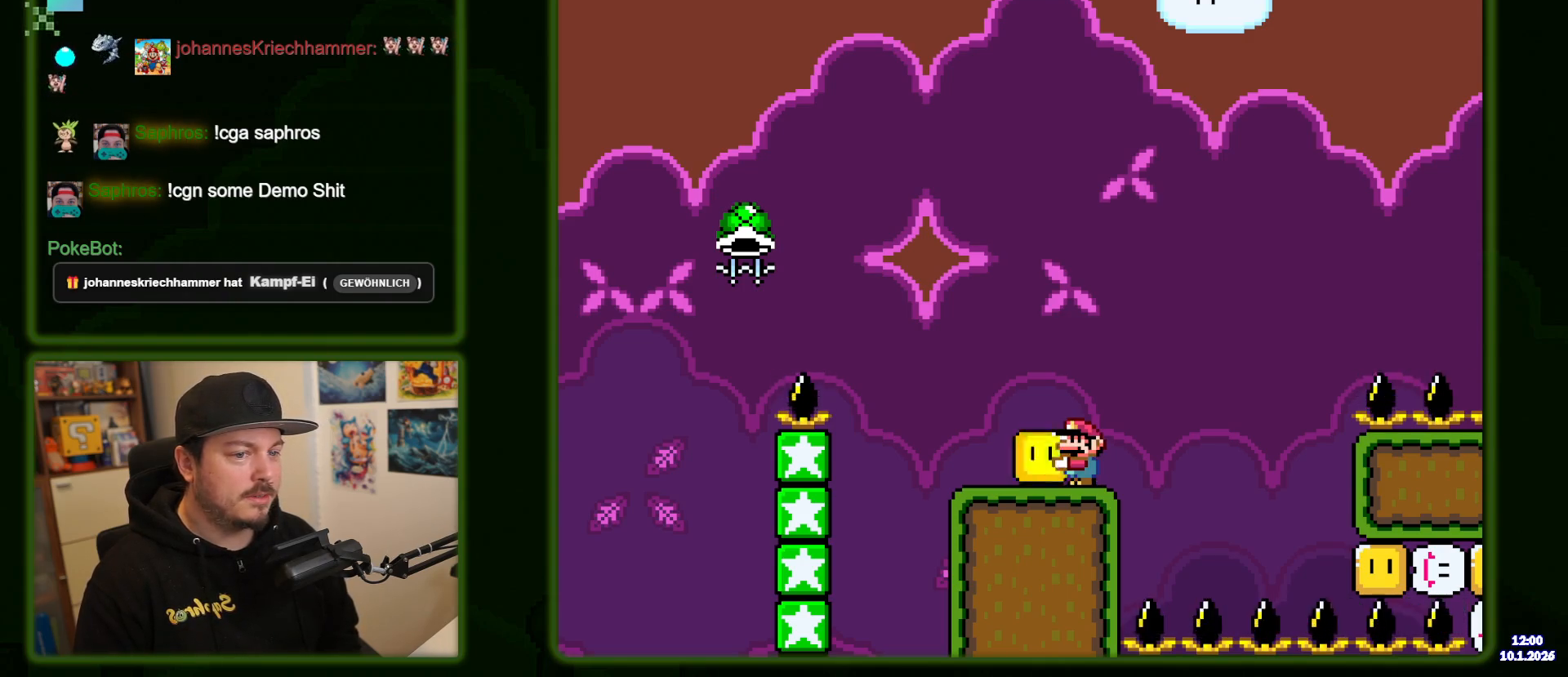
{"dt_ms": 500, "buttons": [], "events": [[167, "DPAD_LEFT", "down"], [283, "Y", "up"], [317, "DPAD_LEFT", "up"]]}
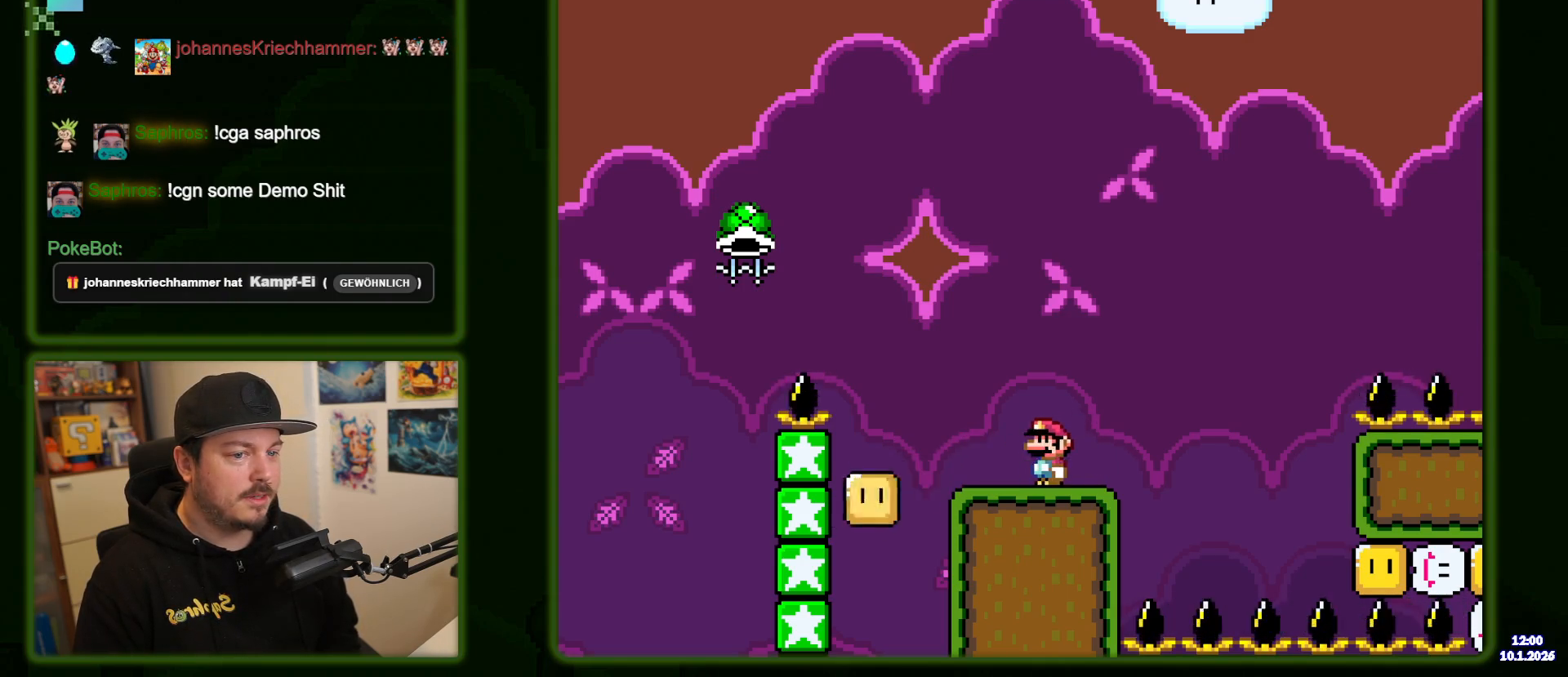
{"dt_ms": 500, "buttons": [], "events": []}
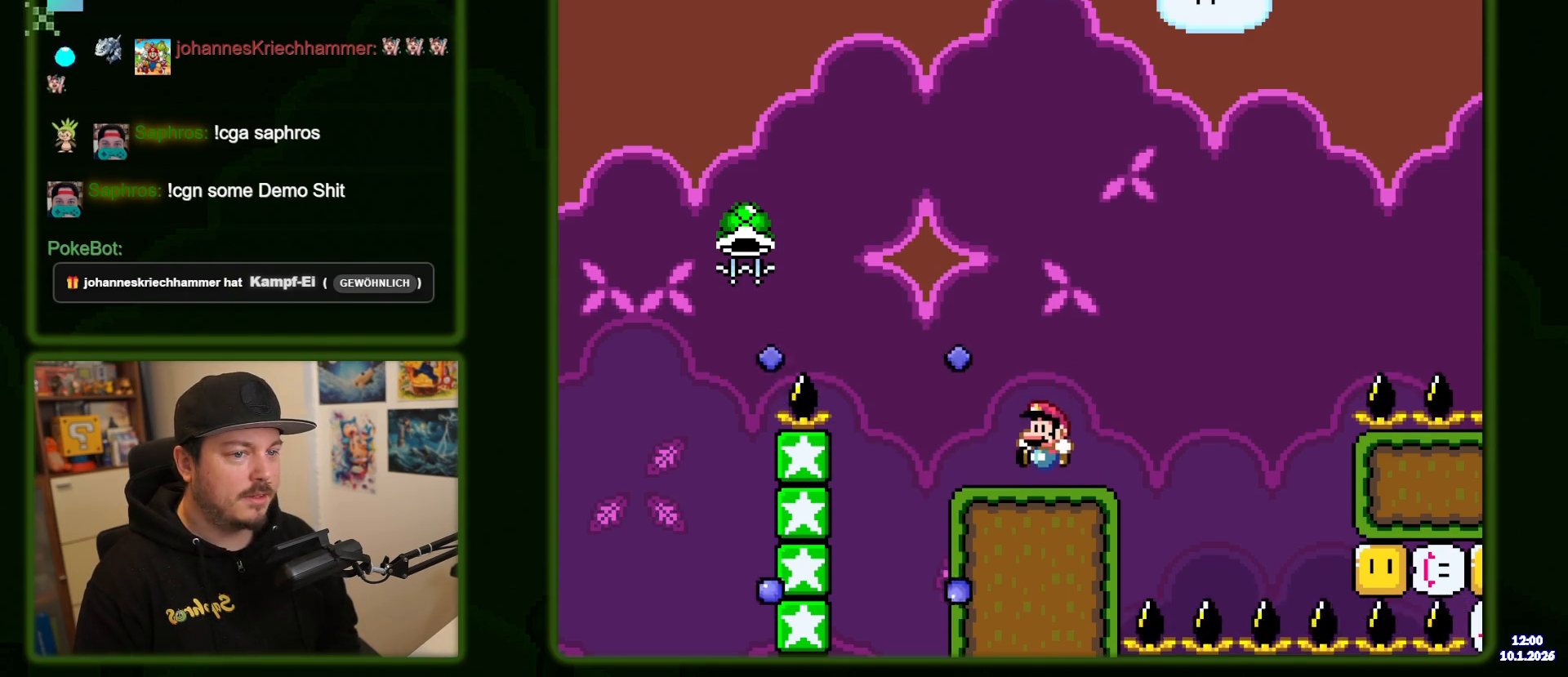
{"dt_ms": 500, "buttons": [], "events": []}
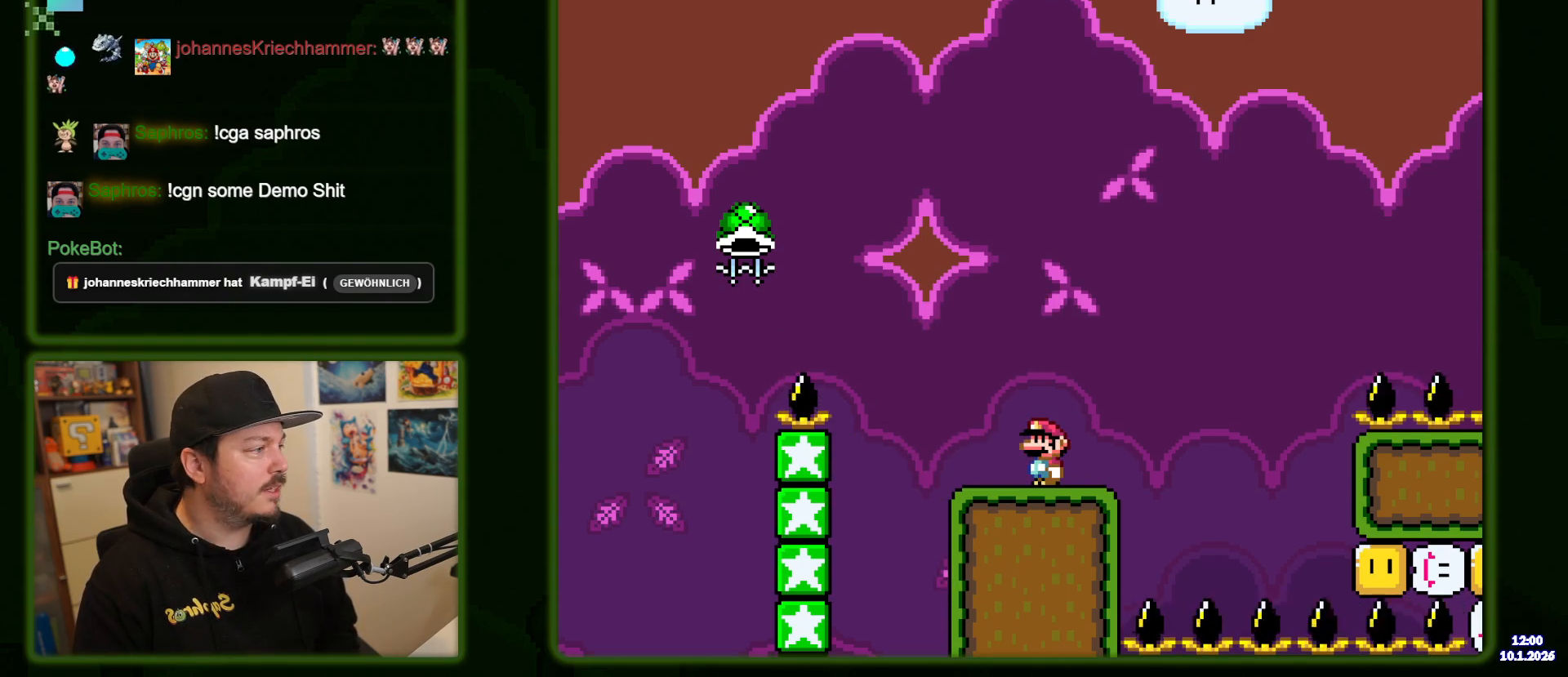
{"dt_ms": 500, "buttons": [], "events": []}
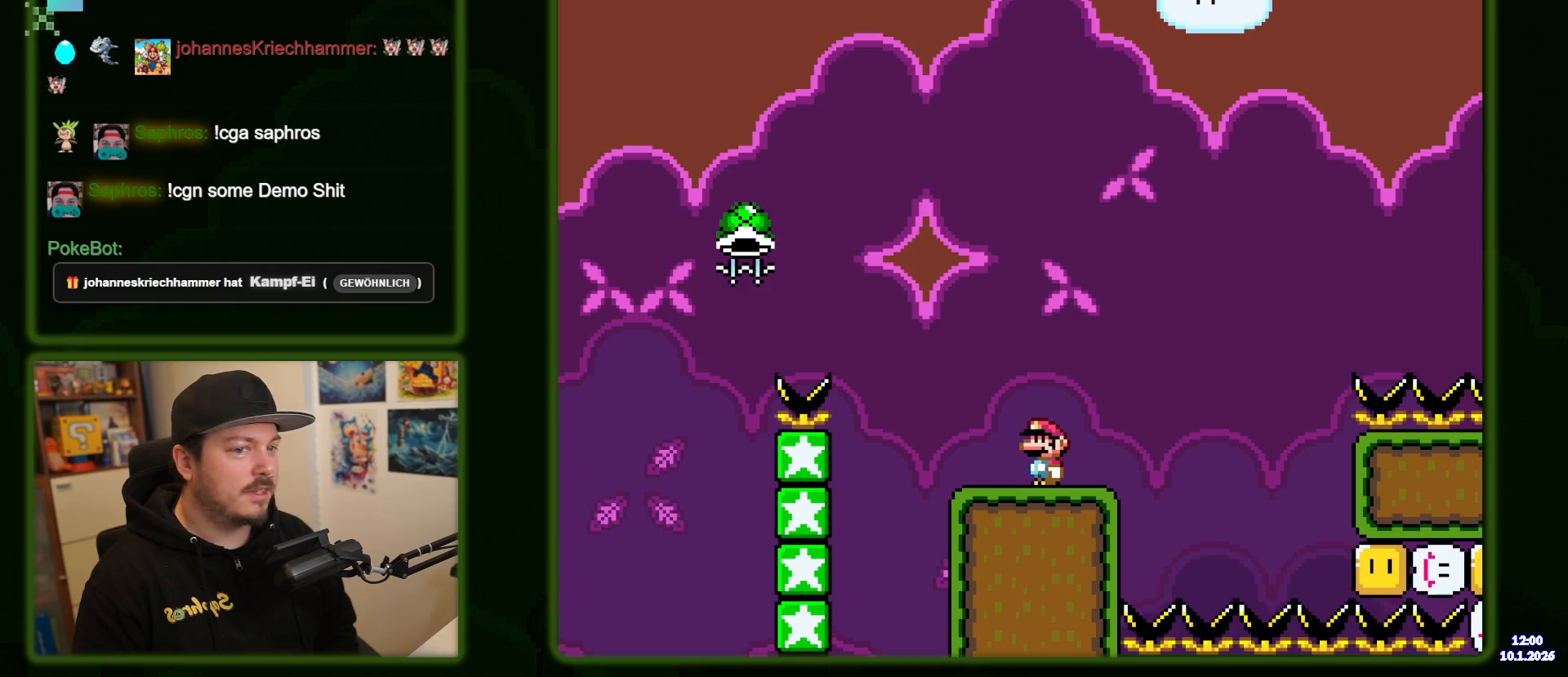
{"dt_ms": 500, "buttons": ["Y", "DPAD_RIGHT"], "events": [[283, "DPAD_RIGHT", "down"], [317, "Y", "down"]]}
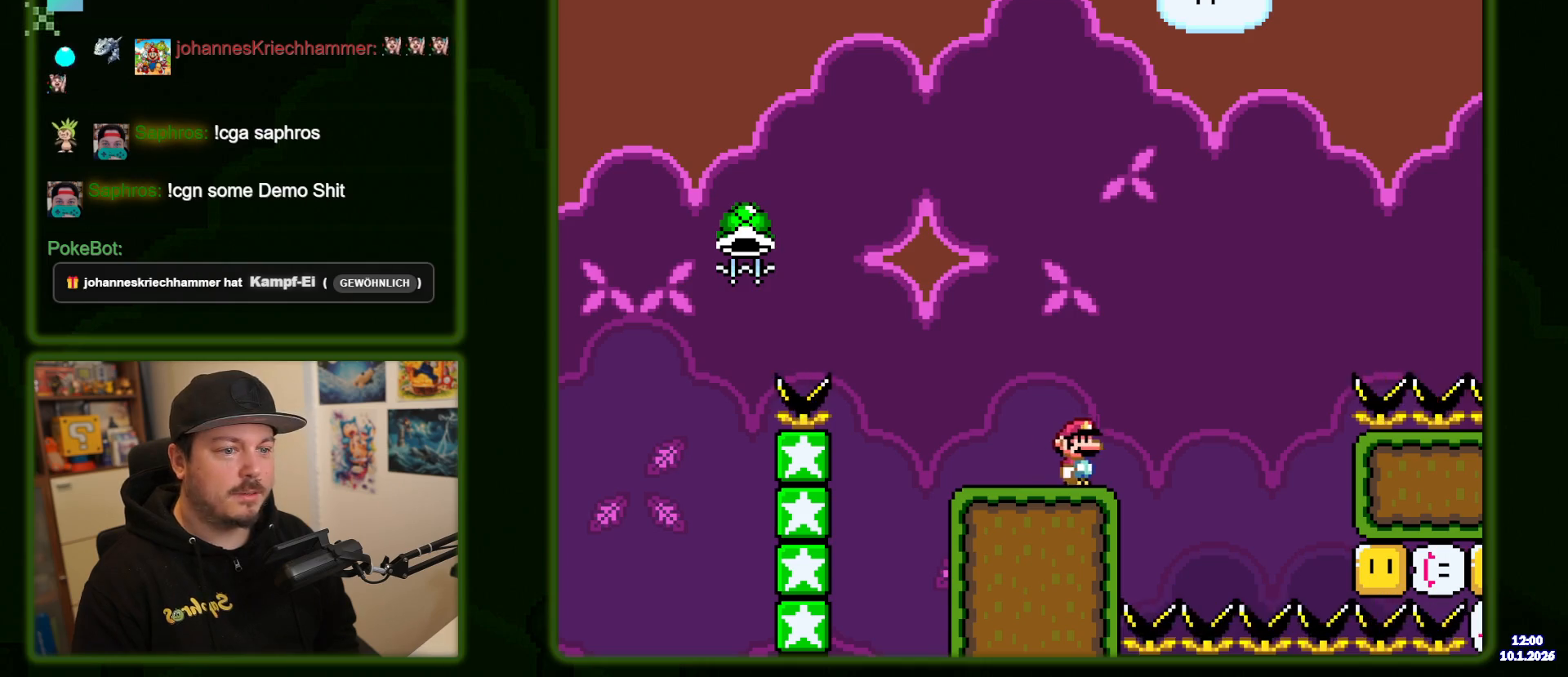
{"dt_ms": 1000, "buttons": []}
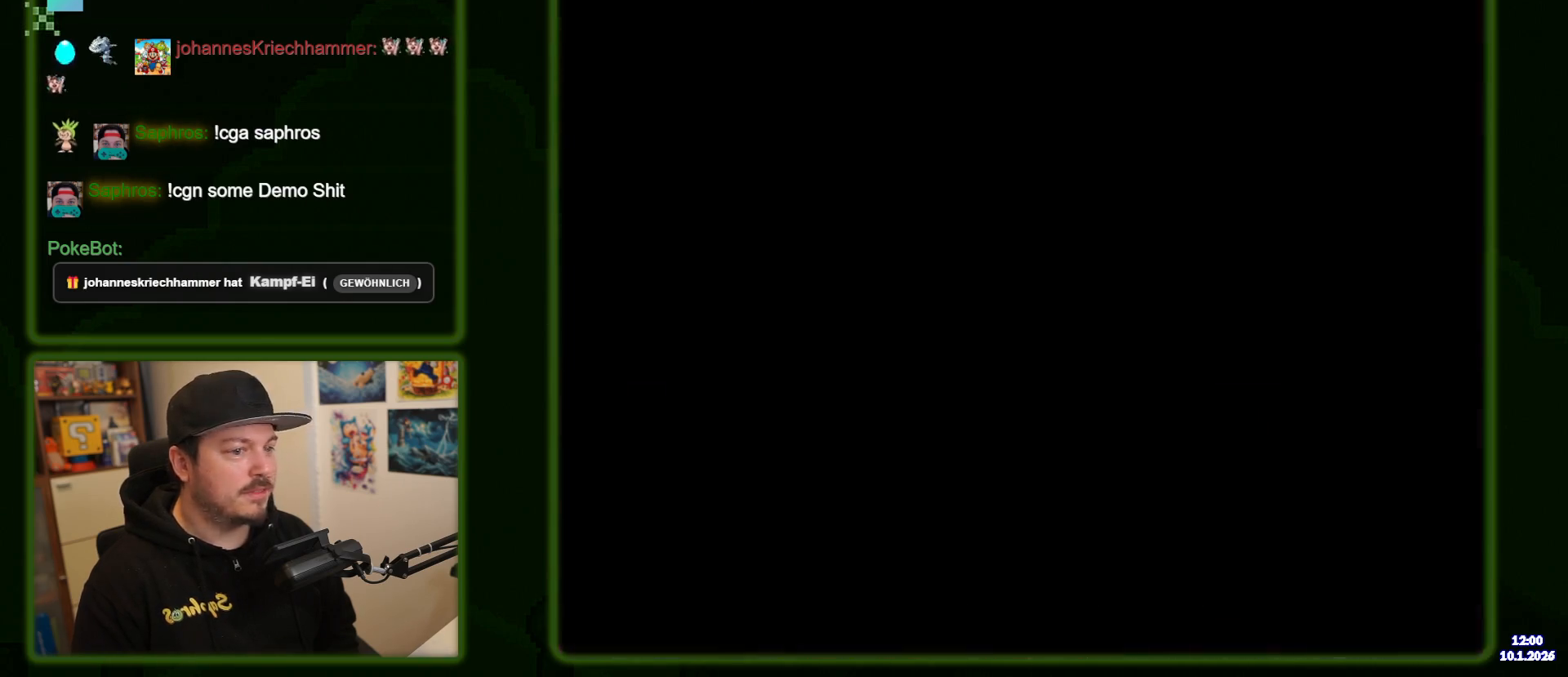
{"dt_ms": 500, "buttons": [], "events": []}
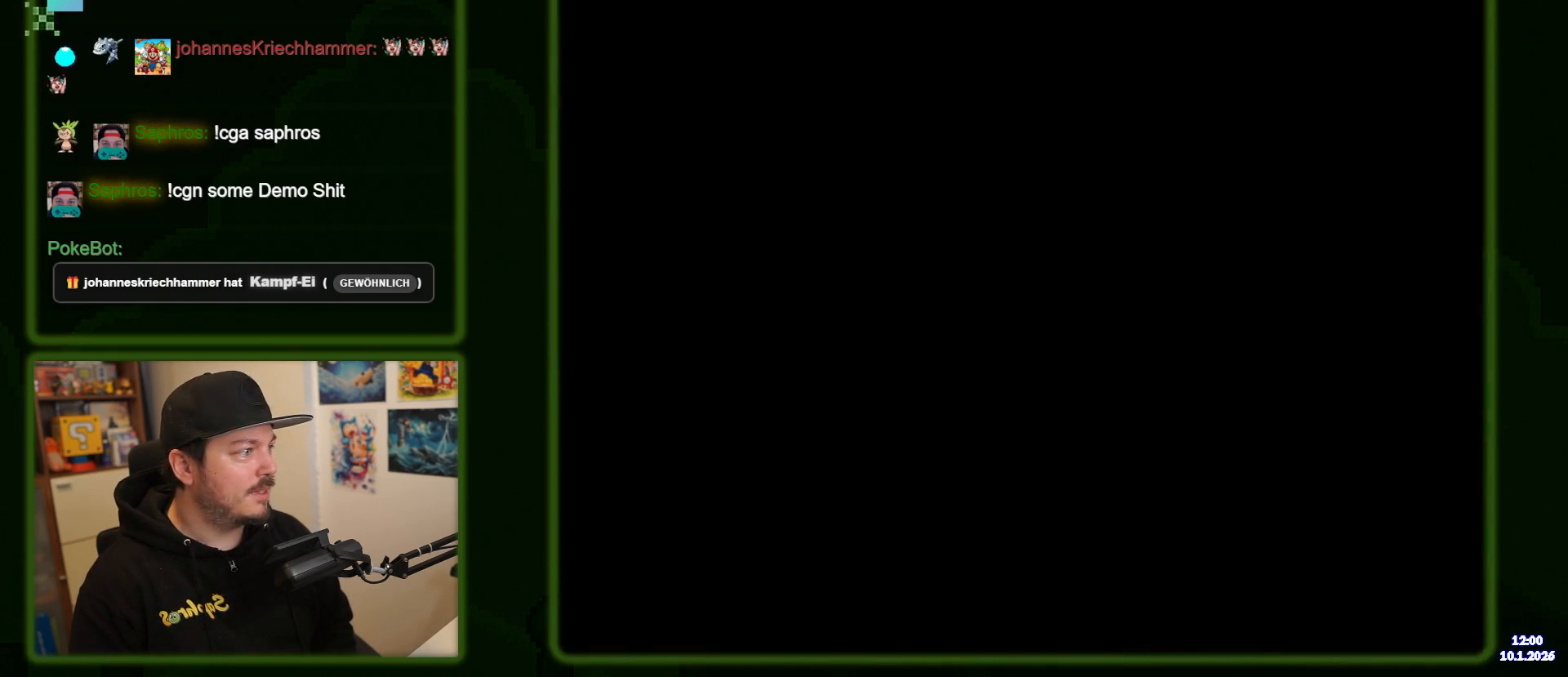
{"dt_ms": 500, "buttons": [], "events": []}